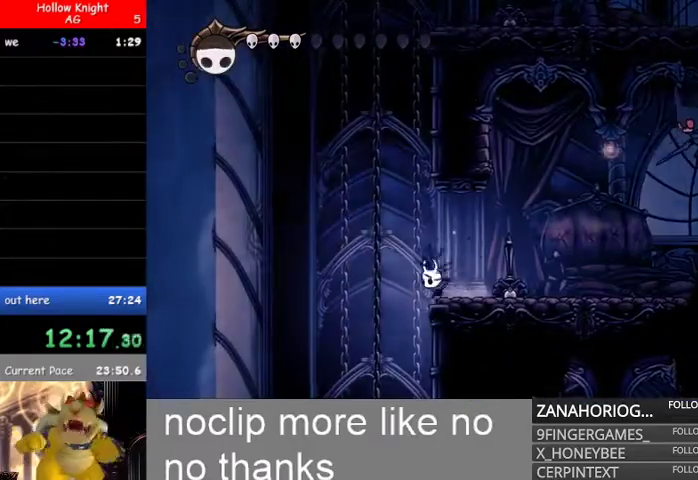
Gameplay with a controller (Xbox layout); each line is a JSON object with the inputs held at the frame after it (dt_ms = milliseconds from this image to that frame). "events" lists button and stick changes between this image and that frame as [ms after this image, input, new state], when the widget could be followed in between.
{"dt_ms": 500, "buttons": [], "left_stick": "left", "right_stick": "center", "events": [[67, "B", "up"]]}
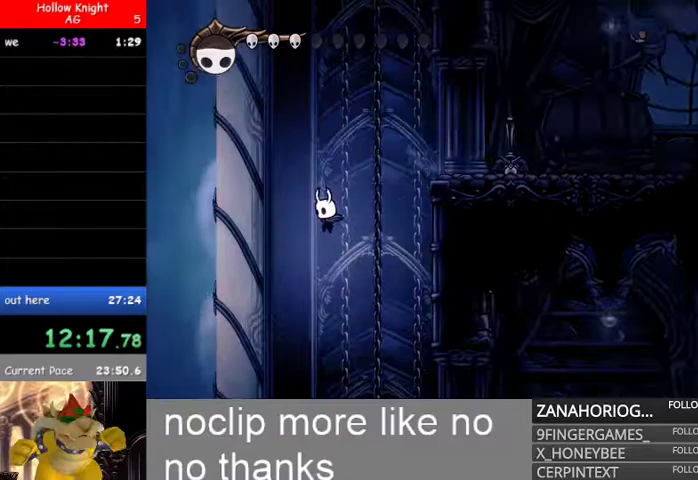
{"dt_ms": 500, "buttons": [], "left_stick": "center", "right_stick": "center", "events": [[267, "left_stick", "center"]]}
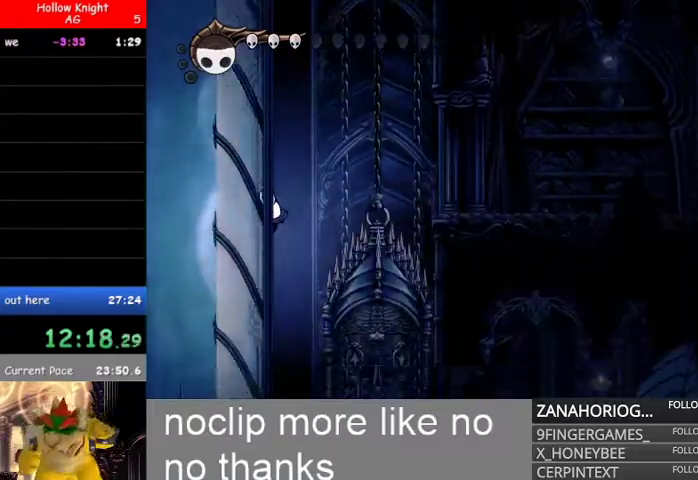
{"dt_ms": 500, "buttons": ["L1"], "left_stick": "right", "right_stick": "center", "events": [[233, "left_stick", "right"], [400, "L1", "down"]]}
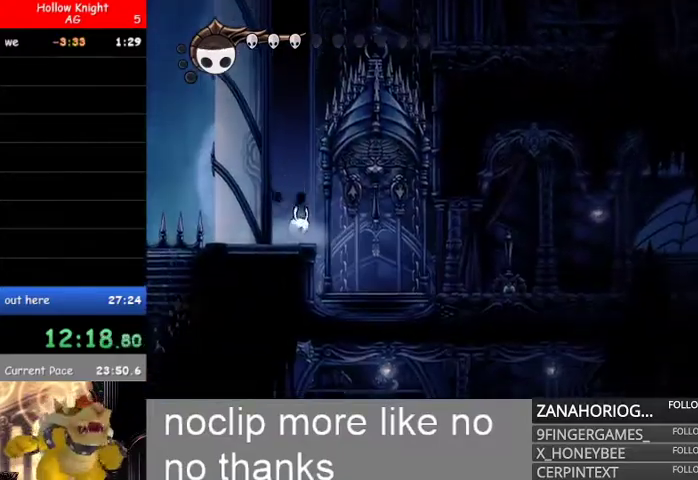
{"dt_ms": 500, "buttons": ["L1"], "left_stick": "right", "right_stick": "center", "events": [[100, "L1", "up"], [200, "L1", "down"], [367, "L1", "up"], [433, "L1", "down"]]}
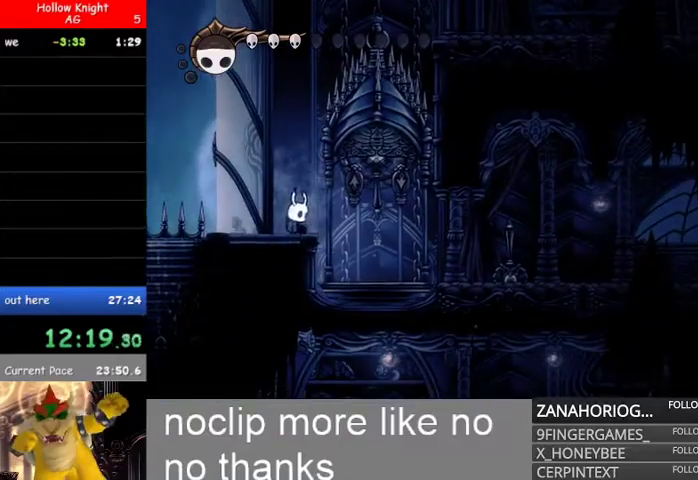
{"dt_ms": 500, "buttons": ["L1"], "left_stick": "right", "right_stick": "center", "events": [[100, "L1", "up"], [167, "L1", "down"], [300, "L1", "up"], [367, "L1", "down"]]}
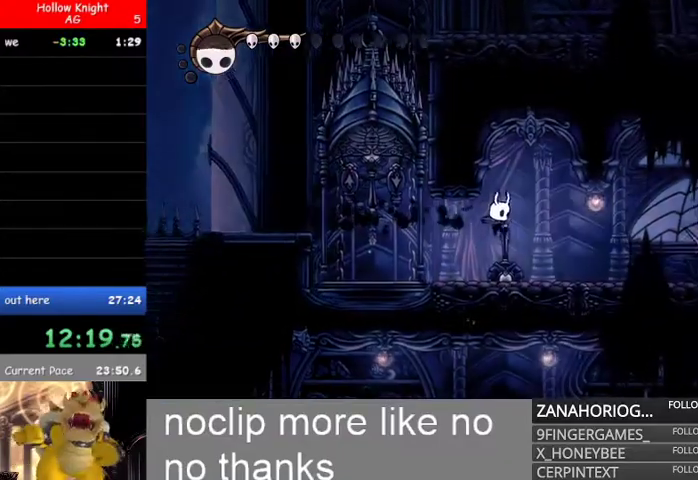
{"dt_ms": 1000, "buttons": [], "left_stick": "down-right", "right_stick": "center"}
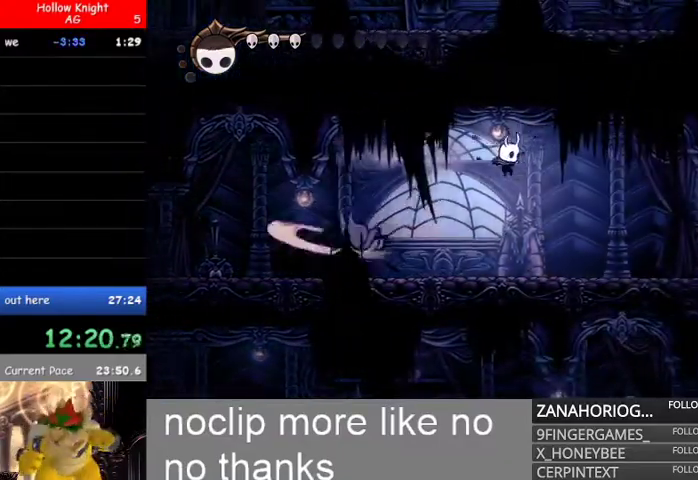
{"dt_ms": 500, "buttons": ["L1"], "left_stick": "down-right", "right_stick": "center"}
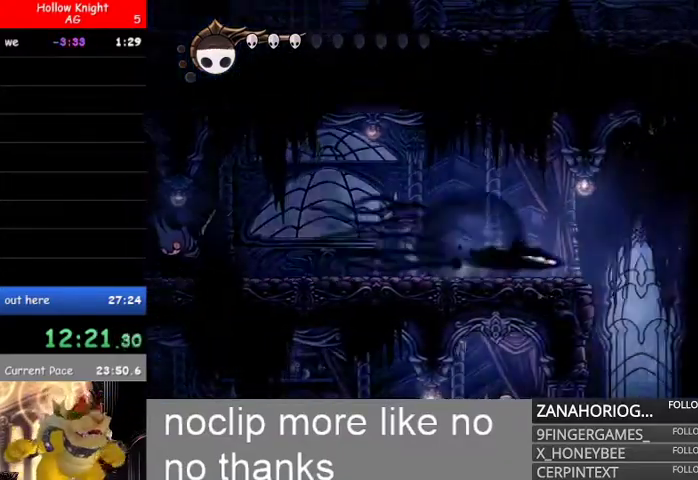
{"dt_ms": 500, "buttons": [], "left_stick": "down-right", "right_stick": "center", "events": [[100, "L1", "up"], [133, "L1", "down"], [333, "L1", "up"]]}
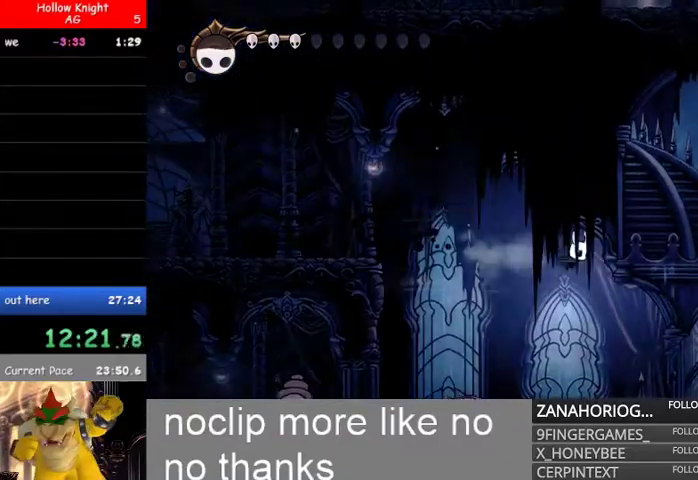
{"dt_ms": 500, "buttons": [], "left_stick": "left", "right_stick": "center"}
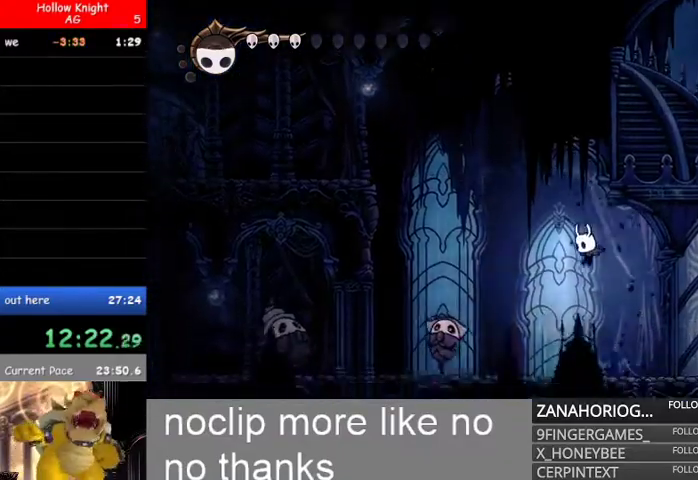
{"dt_ms": 500, "buttons": [], "left_stick": "left", "right_stick": "center", "events": [[300, "R2", "down"], [500, "R2", "up"]]}
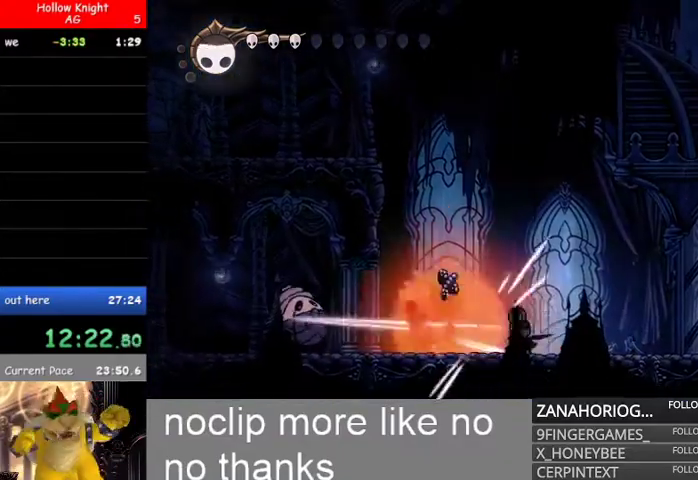
{"dt_ms": 500, "buttons": [], "left_stick": "left", "right_stick": "center", "events": [[233, "R2", "down"], [467, "R2", "up"]]}
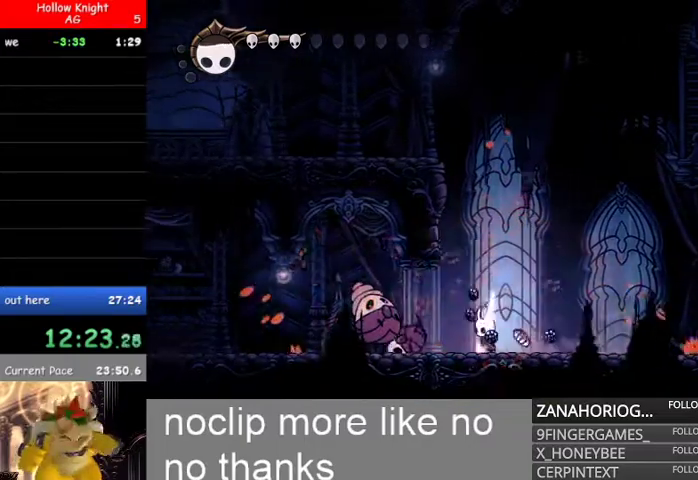
{"dt_ms": 500, "buttons": [], "left_stick": "left", "right_stick": "center", "events": [[167, "R2", "down"], [367, "R2", "up"]]}
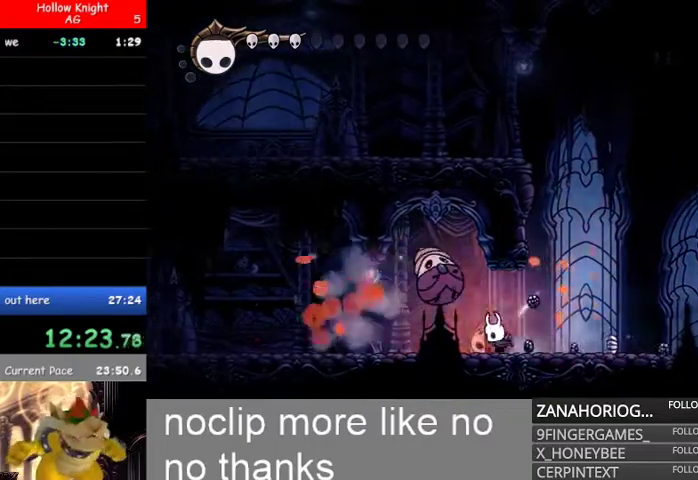
{"dt_ms": 500, "buttons": [], "left_stick": "left", "right_stick": "center", "events": [[133, "R2", "down"], [300, "R2", "up"]]}
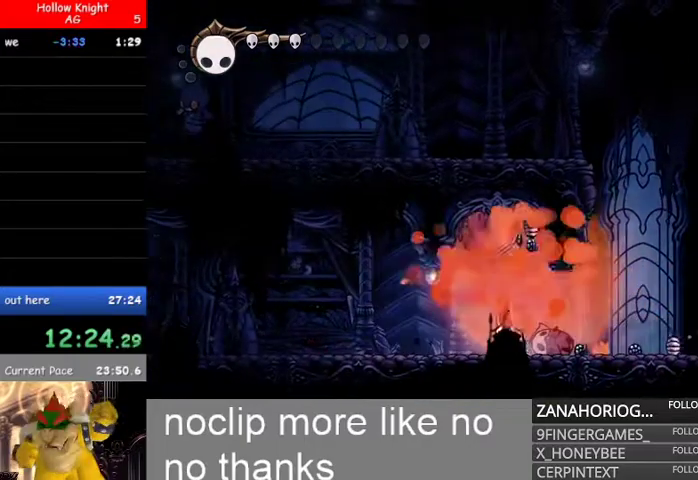
{"dt_ms": 500, "buttons": [], "left_stick": "left", "right_stick": "center", "events": [[100, "L1", "down"], [300, "L1", "up"], [333, "L1", "down"], [500, "L1", "up"]]}
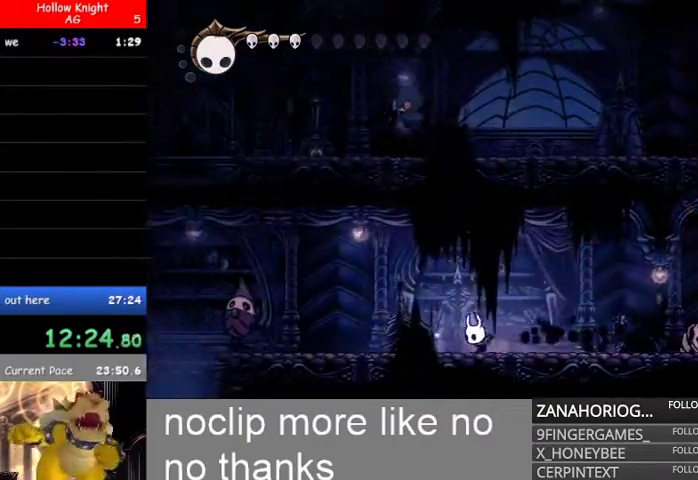
{"dt_ms": 500, "buttons": ["R2"], "left_stick": "left", "right_stick": "center", "events": [[33, "L1", "down"], [233, "L1", "up"], [400, "R2", "down"]]}
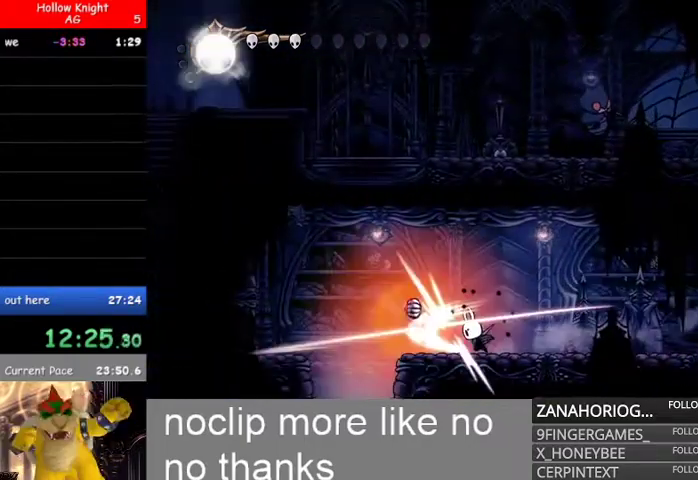
{"dt_ms": 500, "buttons": [], "left_stick": "center", "right_stick": "center", "events": [[67, "R2", "up"], [167, "L1", "down"], [333, "L1", "up"], [500, "left_stick", "center"]]}
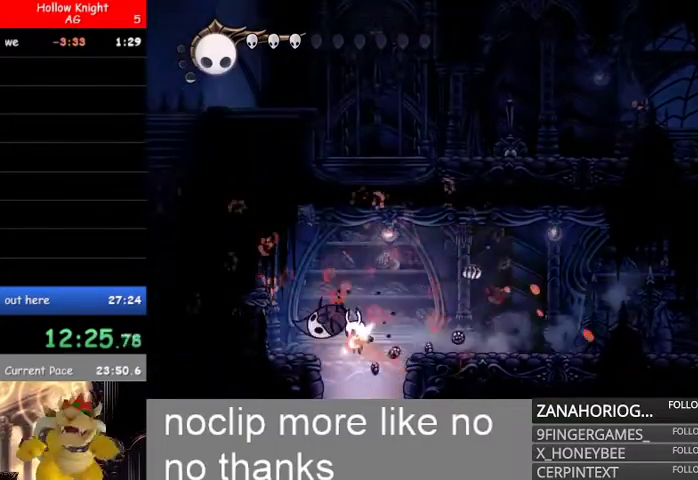
{"dt_ms": 500, "buttons": [], "left_stick": "center", "right_stick": "center", "events": [[33, "left_stick", "right"], [267, "left_stick", "center"]]}
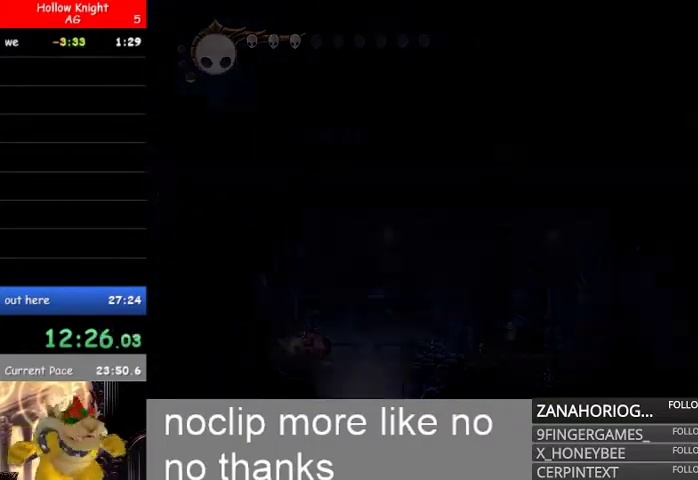
{"dt_ms": 500, "buttons": ["L1"], "left_stick": "right", "right_stick": "center", "events": [[167, "left_stick", "right"], [300, "L1", "down"], [467, "L1", "up"], [500, "L1", "down"]]}
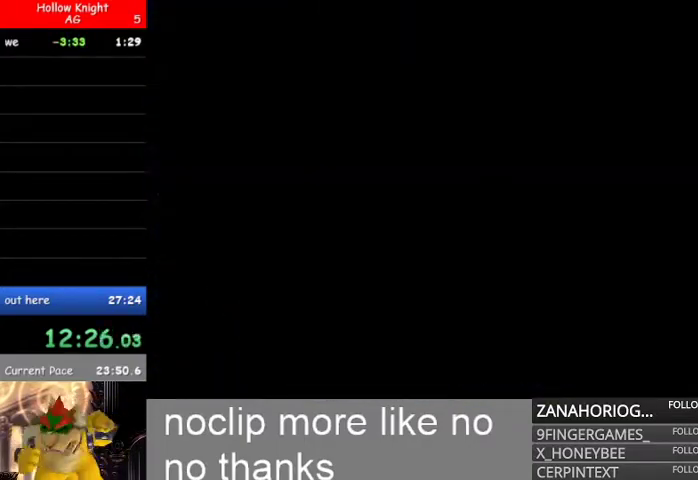
{"dt_ms": 500, "buttons": [], "left_stick": "right", "right_stick": "center", "events": [[200, "L1", "up"], [267, "L1", "down"], [467, "L1", "up"]]}
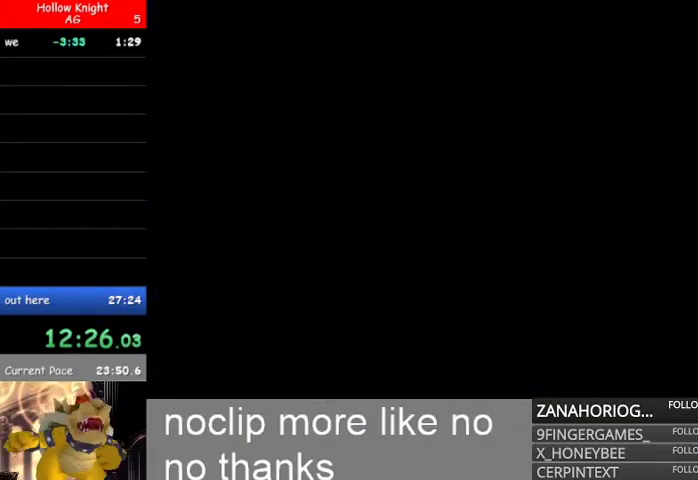
{"dt_ms": 500, "buttons": ["L1"], "left_stick": "right", "right_stick": "center", "events": [[67, "L1", "down"], [200, "L1", "up"], [267, "L1", "down"], [433, "L1", "up"], [500, "L1", "down"]]}
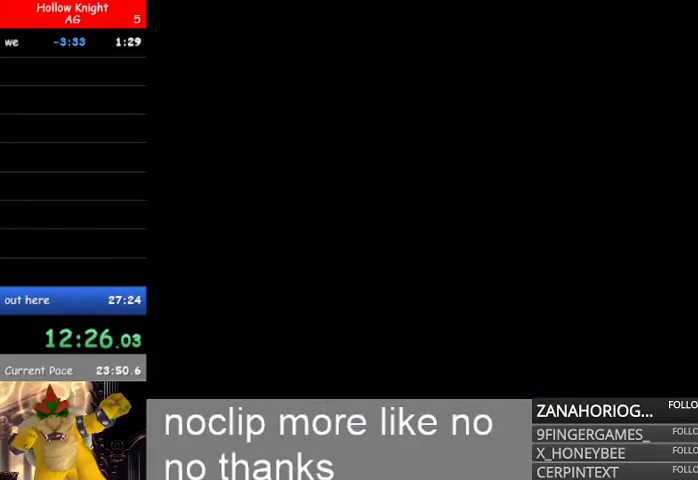
{"dt_ms": 500, "buttons": ["L1"], "left_stick": "right", "right_stick": "center", "events": [[167, "L1", "up"], [267, "L1", "down"], [367, "L1", "up"], [467, "L1", "down"]]}
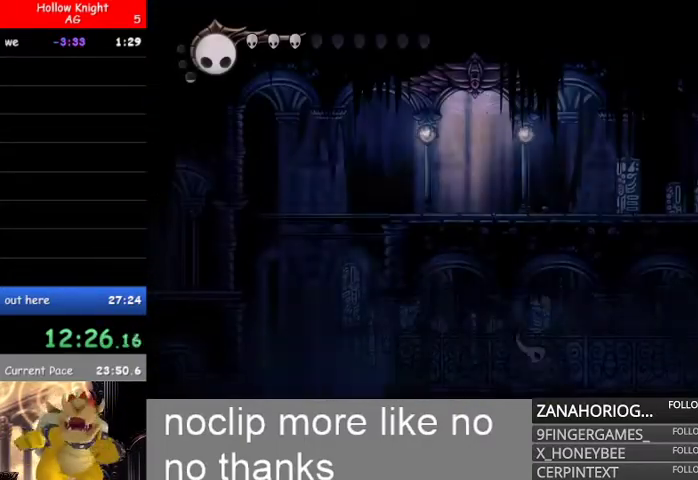
{"dt_ms": 500, "buttons": ["L1"], "left_stick": "right", "right_stick": "center"}
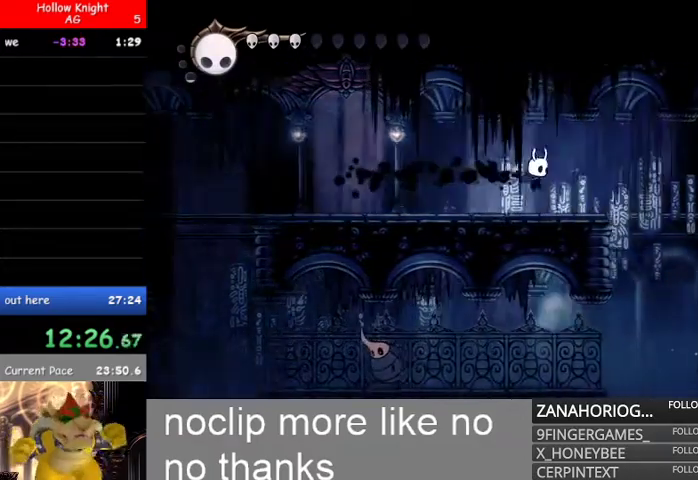
{"dt_ms": 500, "buttons": [], "left_stick": "center", "right_stick": "center", "events": [[133, "L1", "up"], [467, "left_stick", "center"]]}
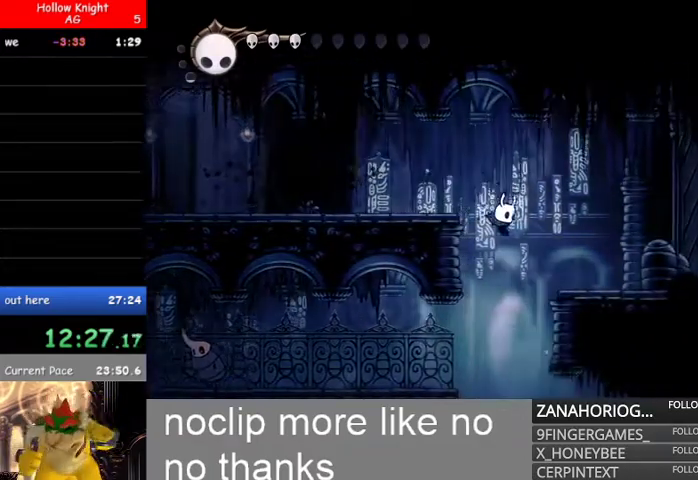
{"dt_ms": 500, "buttons": [], "left_stick": "right", "right_stick": "center"}
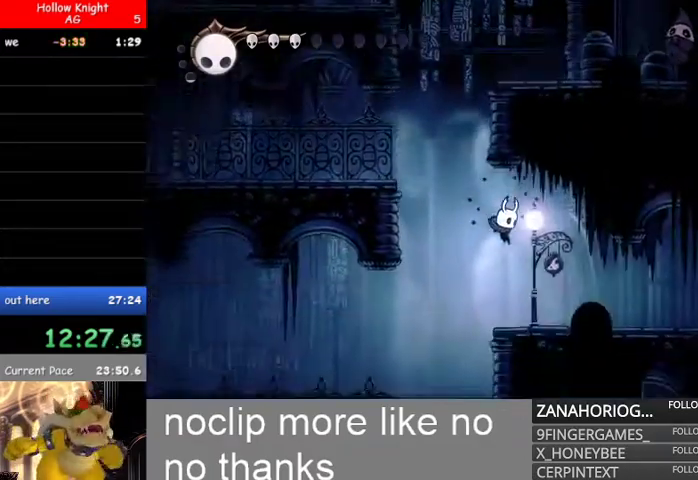
{"dt_ms": 500, "buttons": ["L1"], "left_stick": "right", "right_stick": "center", "events": [[100, "L1", "down"], [300, "L1", "up"], [367, "L1", "down"]]}
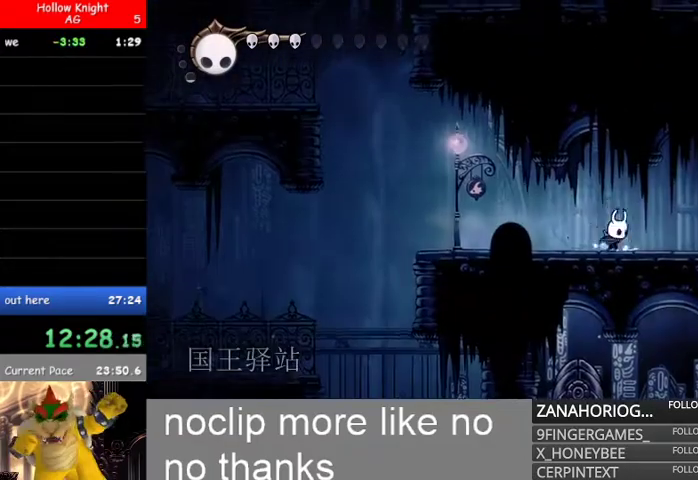
{"dt_ms": 1000, "buttons": [], "left_stick": "right", "right_stick": "center"}
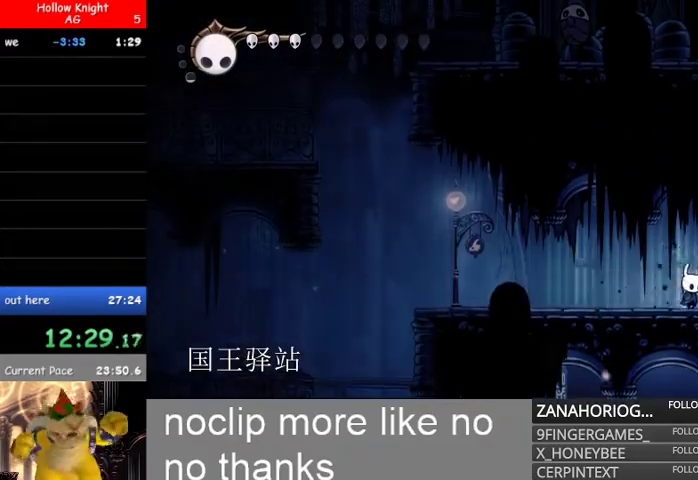
{"dt_ms": 500, "buttons": ["L1"], "left_stick": "right", "right_stick": "center", "events": [[133, "L1", "down"], [267, "L1", "up"], [367, "L1", "down"]]}
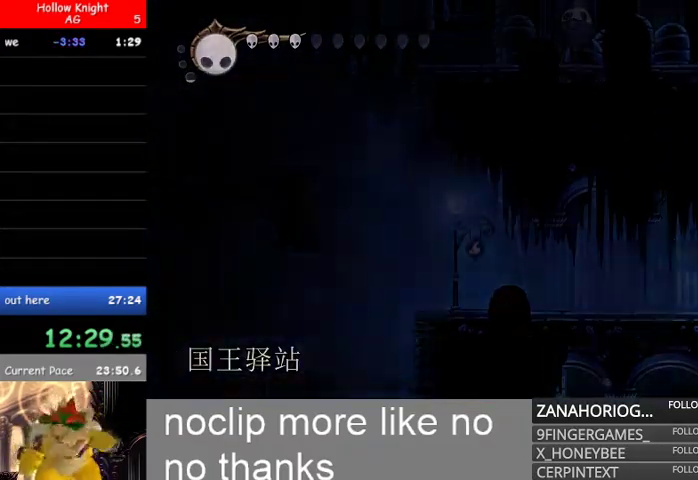
{"dt_ms": 500, "buttons": ["L1"], "left_stick": "right", "right_stick": "center", "events": [[33, "L1", "up"], [133, "L1", "down"], [267, "L1", "up"], [367, "L1", "down"]]}
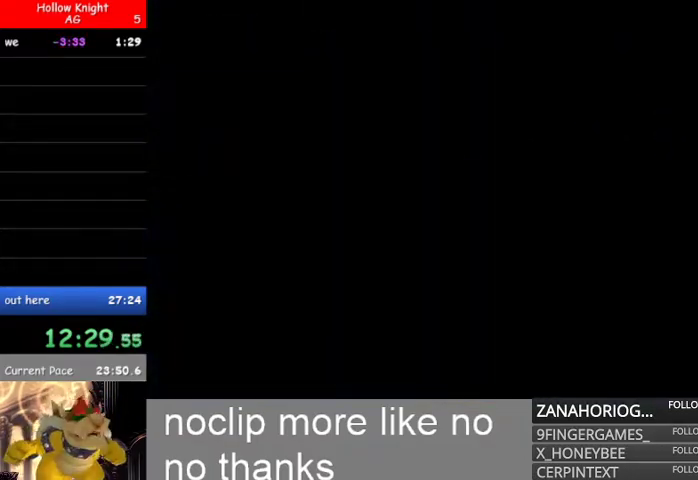
{"dt_ms": 500, "buttons": [], "left_stick": "right", "right_stick": "center", "events": [[33, "L1", "up"], [100, "L1", "down"], [233, "L1", "up"], [333, "L1", "down"], [467, "L1", "up"]]}
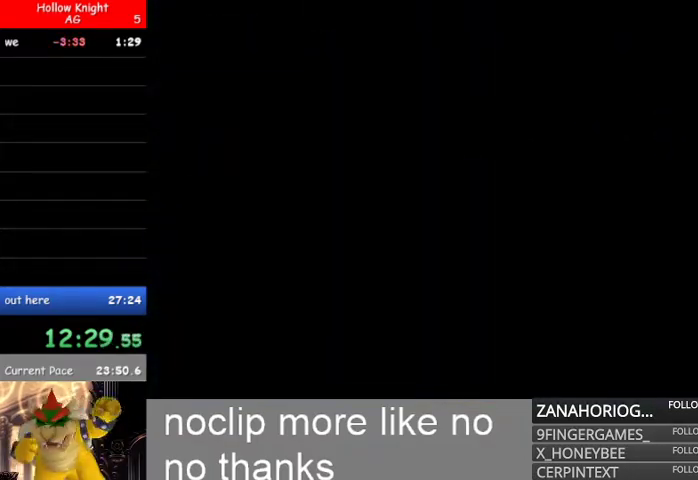
{"dt_ms": 500, "buttons": [], "left_stick": "right", "right_stick": "center", "events": [[67, "L1", "down"], [200, "L1", "up"], [300, "L1", "down"], [467, "L1", "up"]]}